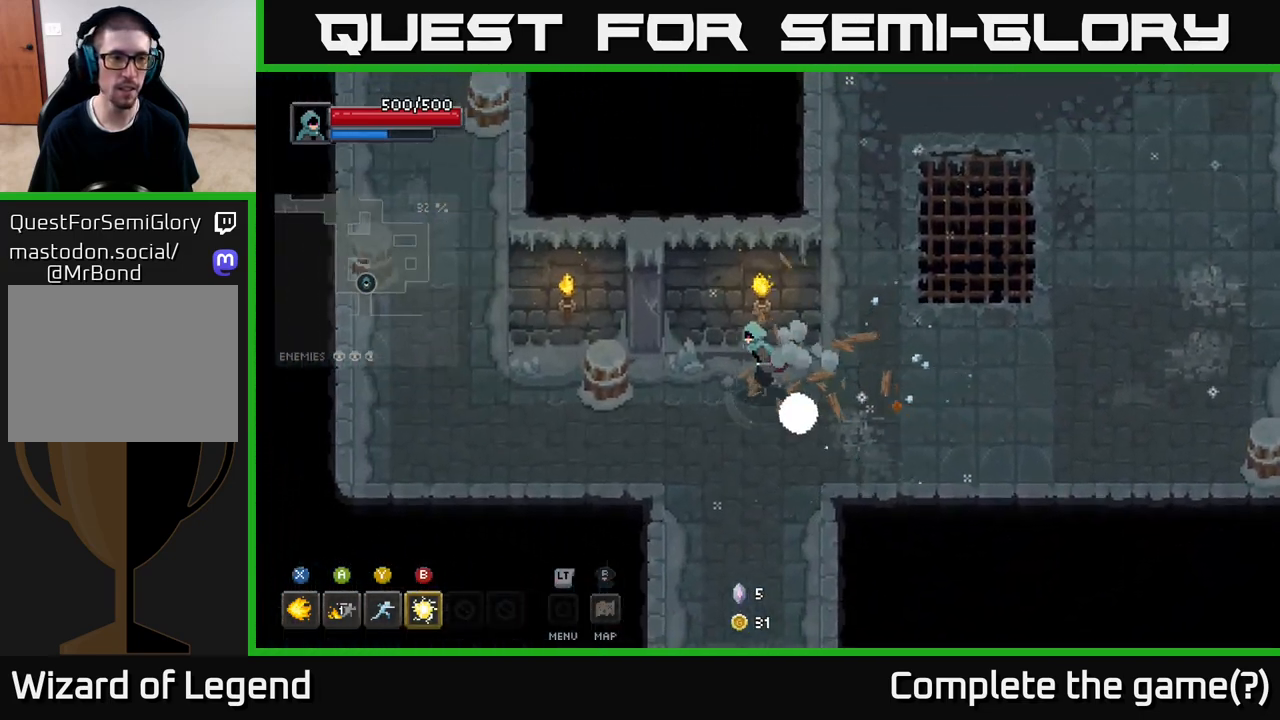
Gameplay with a controller (Xbox layout); each line is a JSON object with the inputs held at the frame after it. "events" lists button and stick changes between this image and that frame as [ms after this image, input, new state], when the widget could be followed in between.
{"buttons": [], "left_stick": "down-right", "right_stick": "center", "events": [[67, "left_stick", "left"], [350, "left_stick", "down-left"], [500, "left_stick", "down-right"]]}
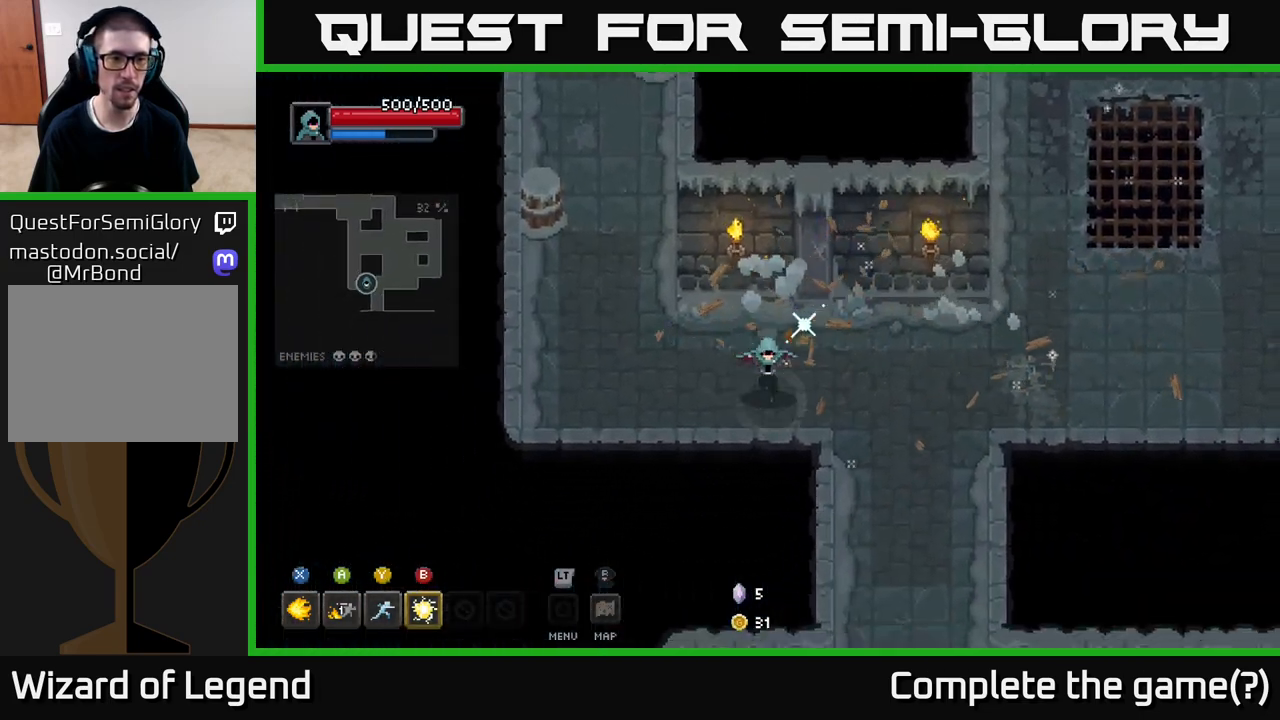
{"buttons": [], "left_stick": "down", "right_stick": "center", "events": [[267, "left_stick", "down"]]}
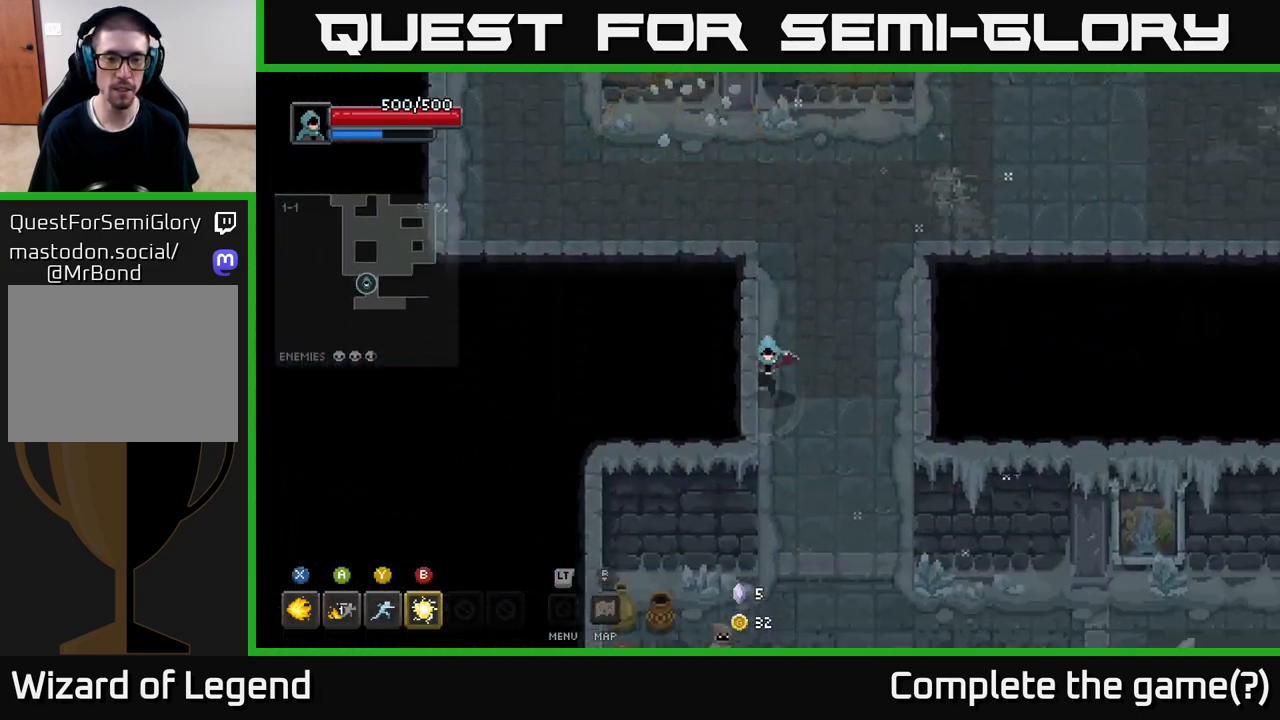
{"buttons": [], "left_stick": "down-left", "right_stick": "center", "events": [[433, "left_stick", "down-left"]]}
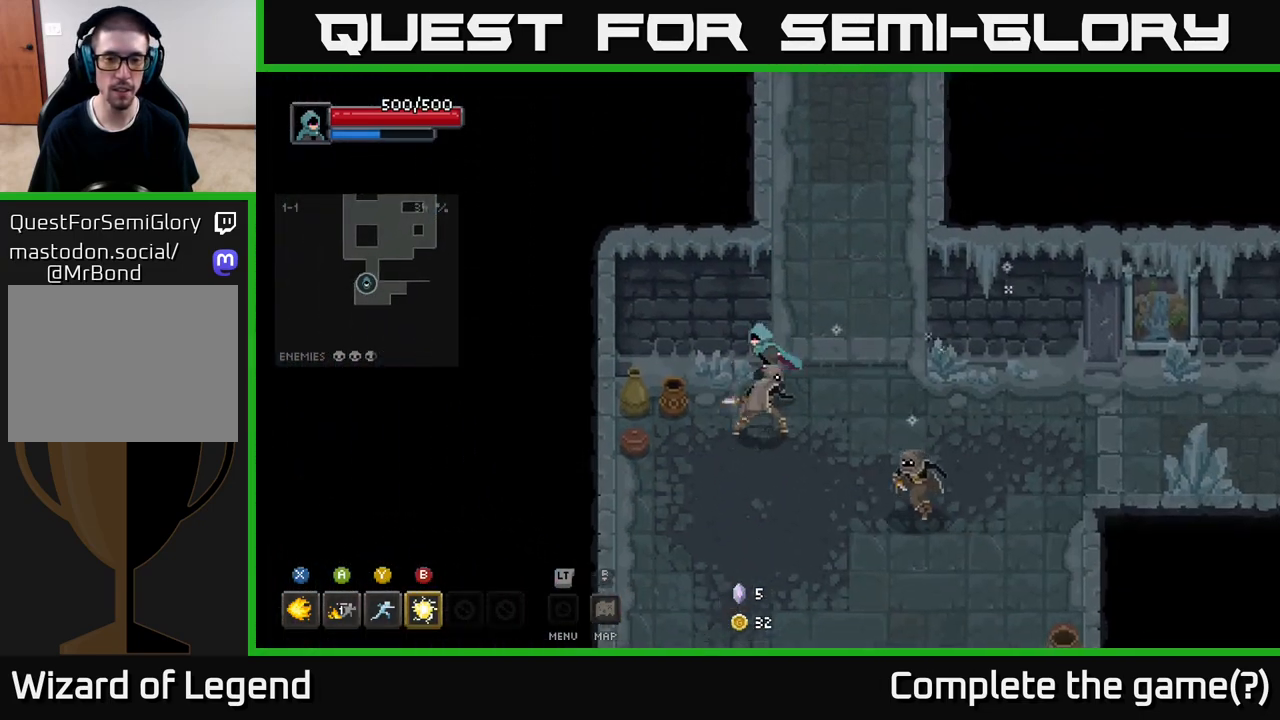
{"buttons": ["X"], "left_stick": "down-right", "right_stick": "center", "events": [[50, "X", "down"], [133, "left_stick", "down"], [267, "left_stick", "down-right"]]}
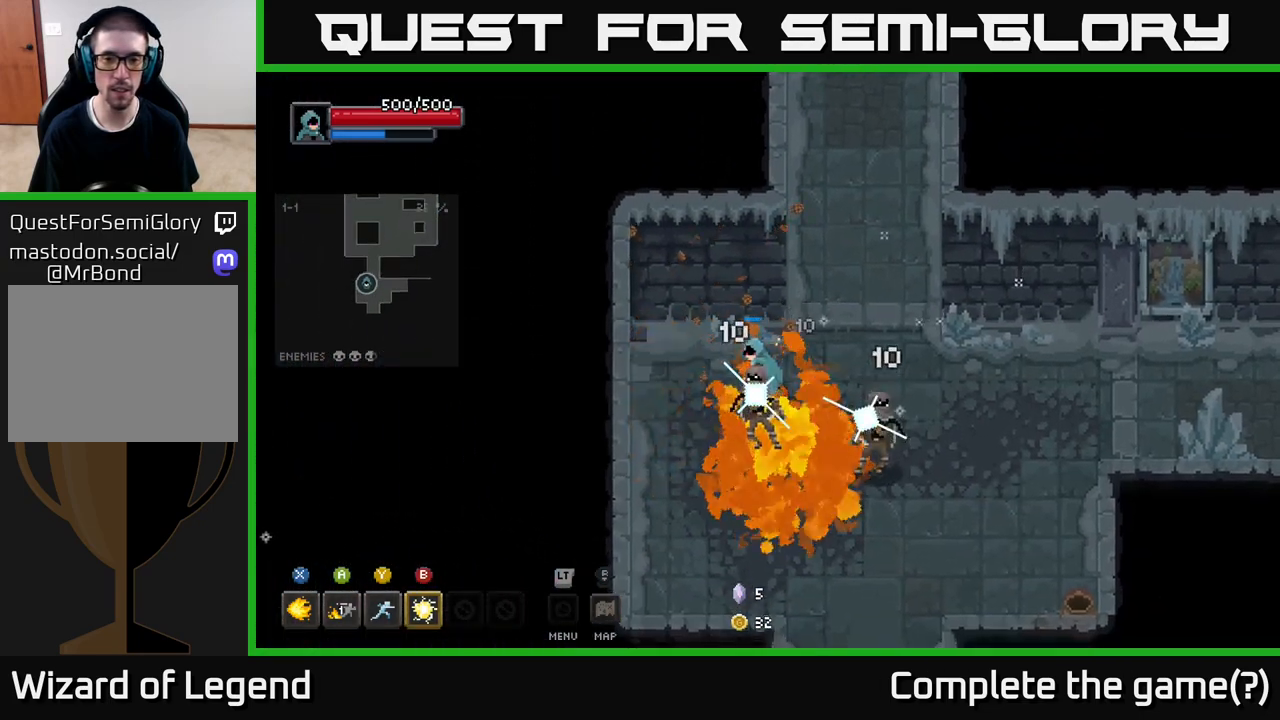
{"buttons": [], "left_stick": "down-right", "right_stick": "center", "events": [[383, "left_stick", "center"], [417, "X", "up"], [483, "left_stick", "down-right"]]}
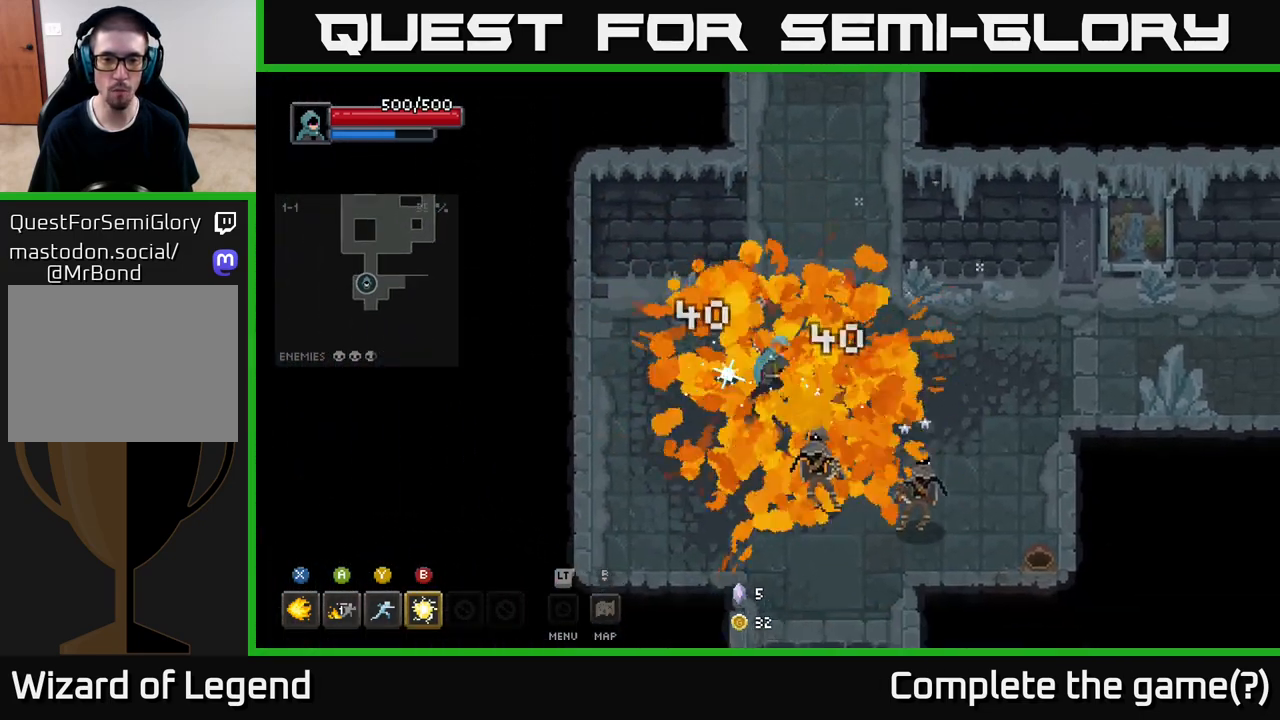
{"buttons": [], "left_stick": "down-left", "right_stick": "center", "events": [[67, "B", "down"], [200, "B", "up"], [400, "left_stick", "down-left"]]}
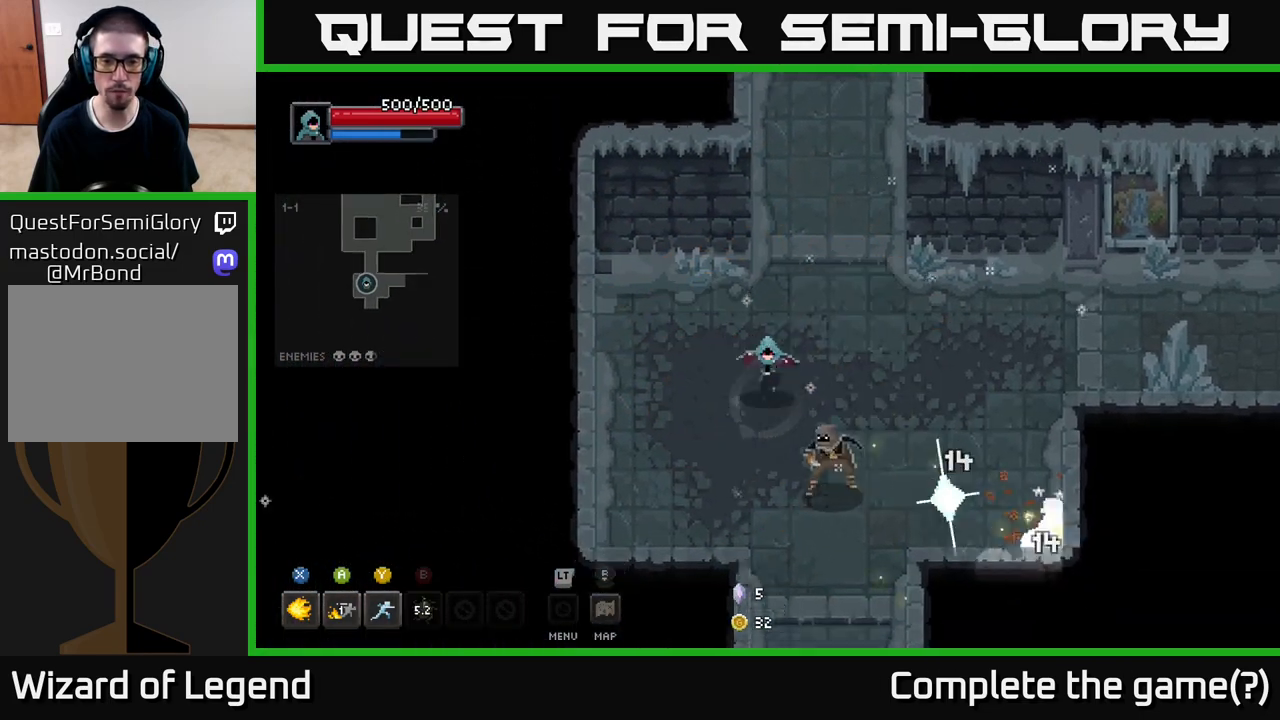
{"buttons": [], "left_stick": "left", "right_stick": "center", "events": [[67, "left_stick", "down"], [267, "left_stick", "left"]]}
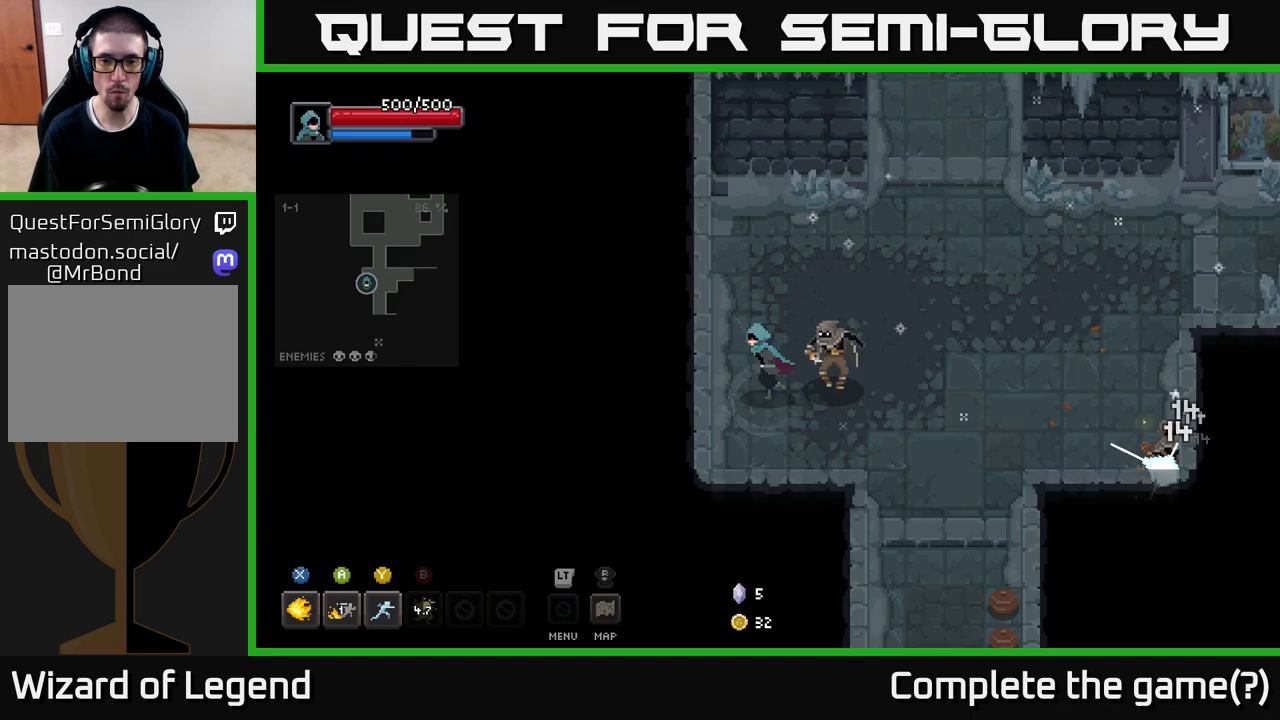
{"buttons": [], "left_stick": "up-right", "right_stick": "center", "events": [[67, "left_stick", "down-left"], [333, "left_stick", "up-right"], [367, "Y", "down"], [417, "Y", "up"]]}
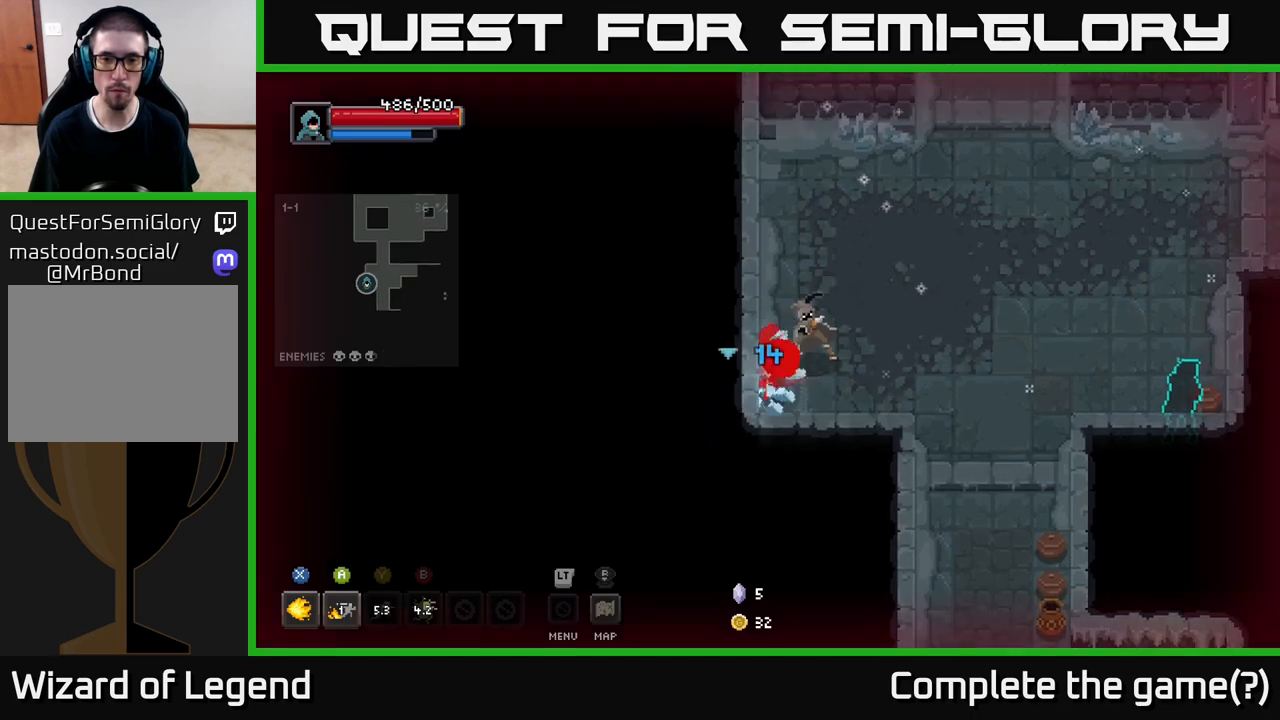
{"buttons": [], "left_stick": "up-right", "right_stick": "center", "events": [[333, "Y", "down"], [400, "Y", "up"]]}
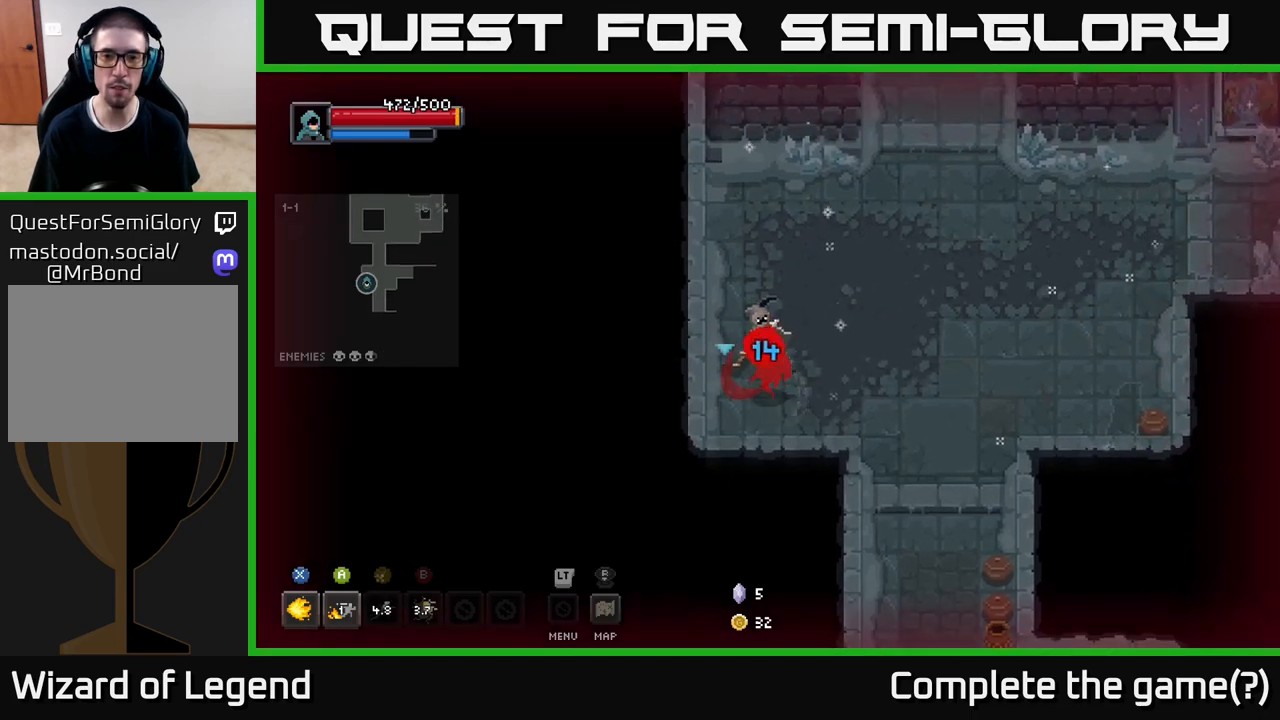
{"buttons": ["X"], "left_stick": "up", "right_stick": "center", "events": [[50, "X", "down"], [250, "left_stick", "up"], [350, "X", "up"], [417, "X", "down"]]}
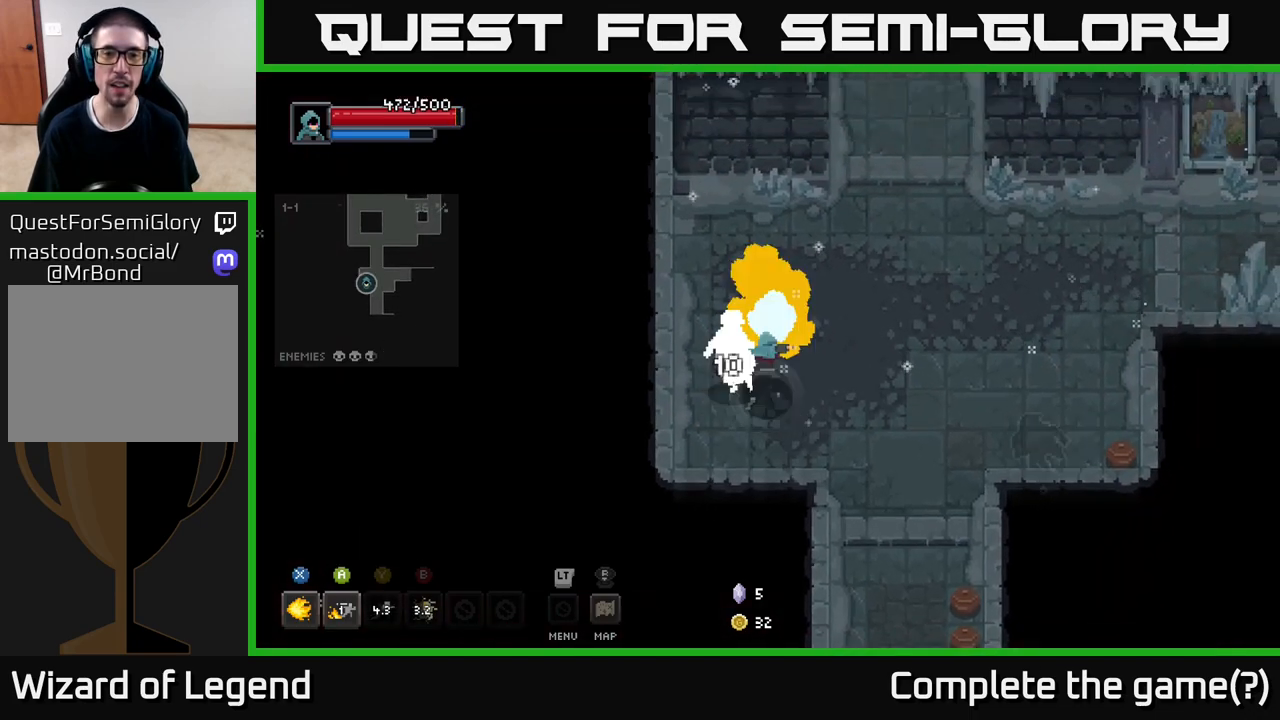
{"buttons": ["X"], "left_stick": "up", "right_stick": "center", "events": [[33, "left_stick", "up-left"], [400, "left_stick", "up"]]}
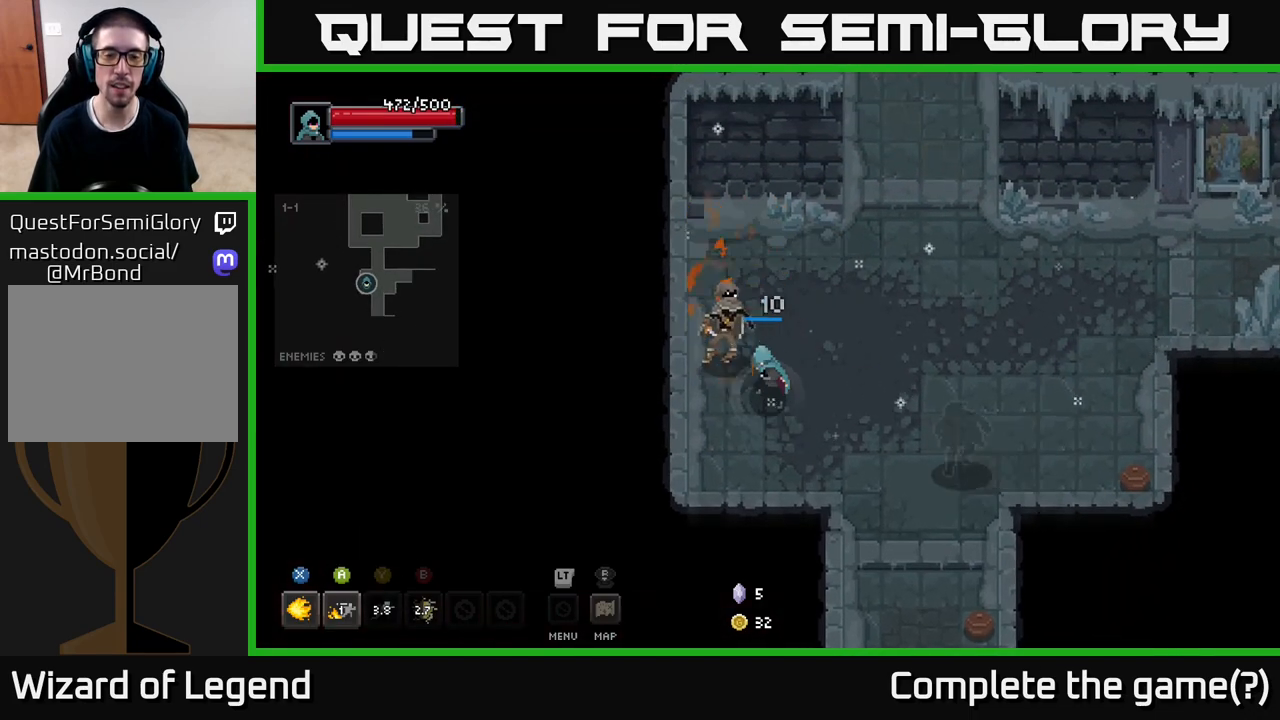
{"buttons": [], "left_stick": "down-right", "right_stick": "center", "events": [[300, "X", "up"], [317, "left_stick", "center"], [417, "left_stick", "down-right"]]}
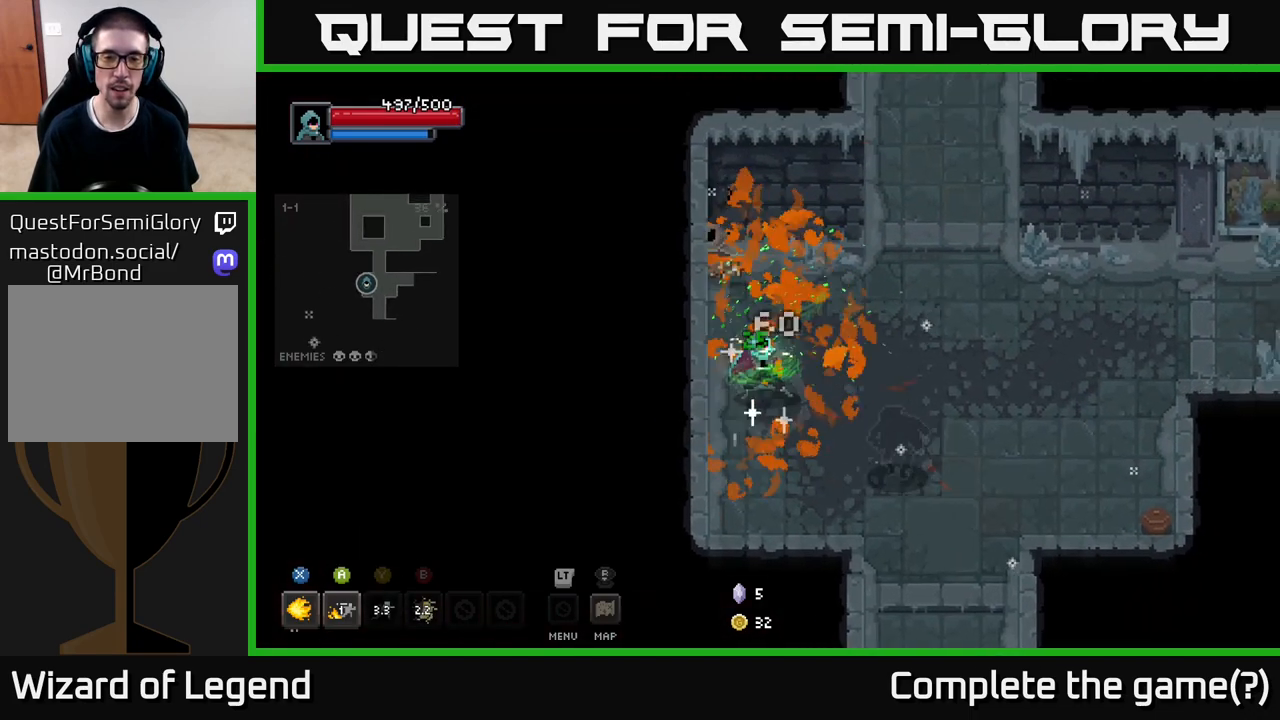
{"buttons": ["X"], "left_stick": "right", "right_stick": "center", "events": [[17, "X", "down"], [200, "left_stick", "right"]]}
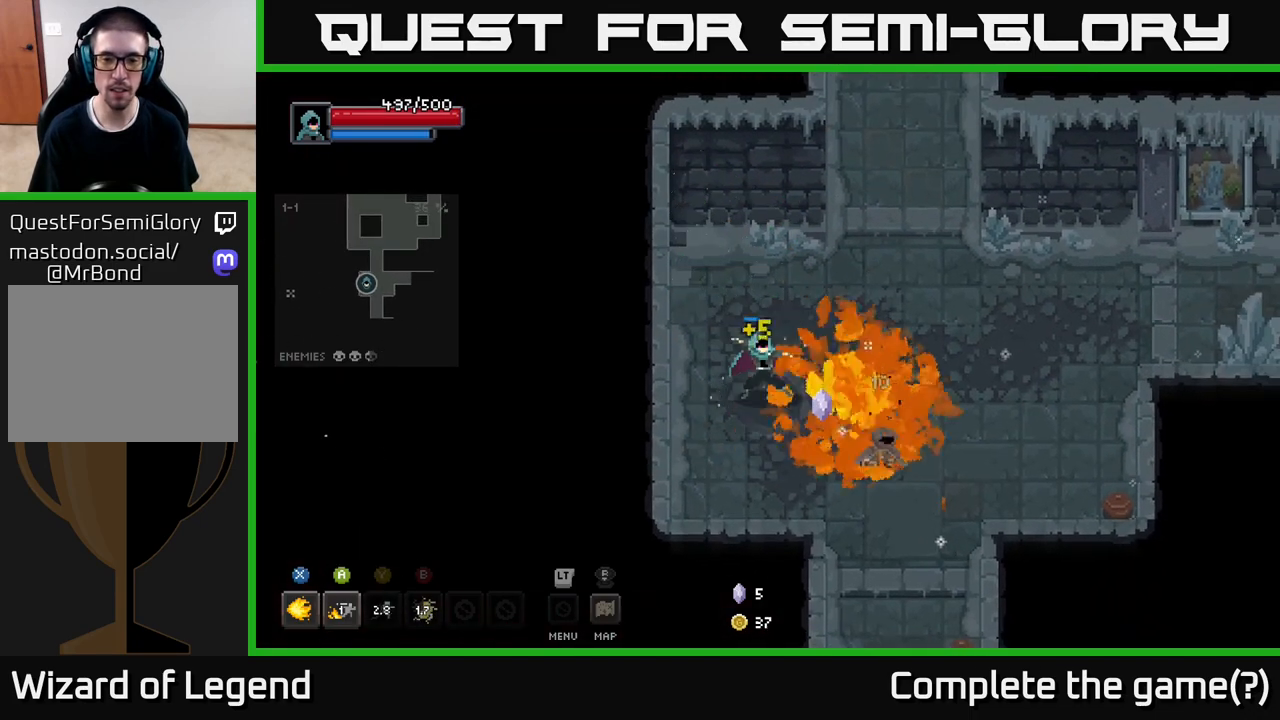
{"buttons": [], "left_stick": "down-right", "right_stick": "center", "events": [[250, "left_stick", "center"], [417, "left_stick", "down-right"], [433, "X", "up"]]}
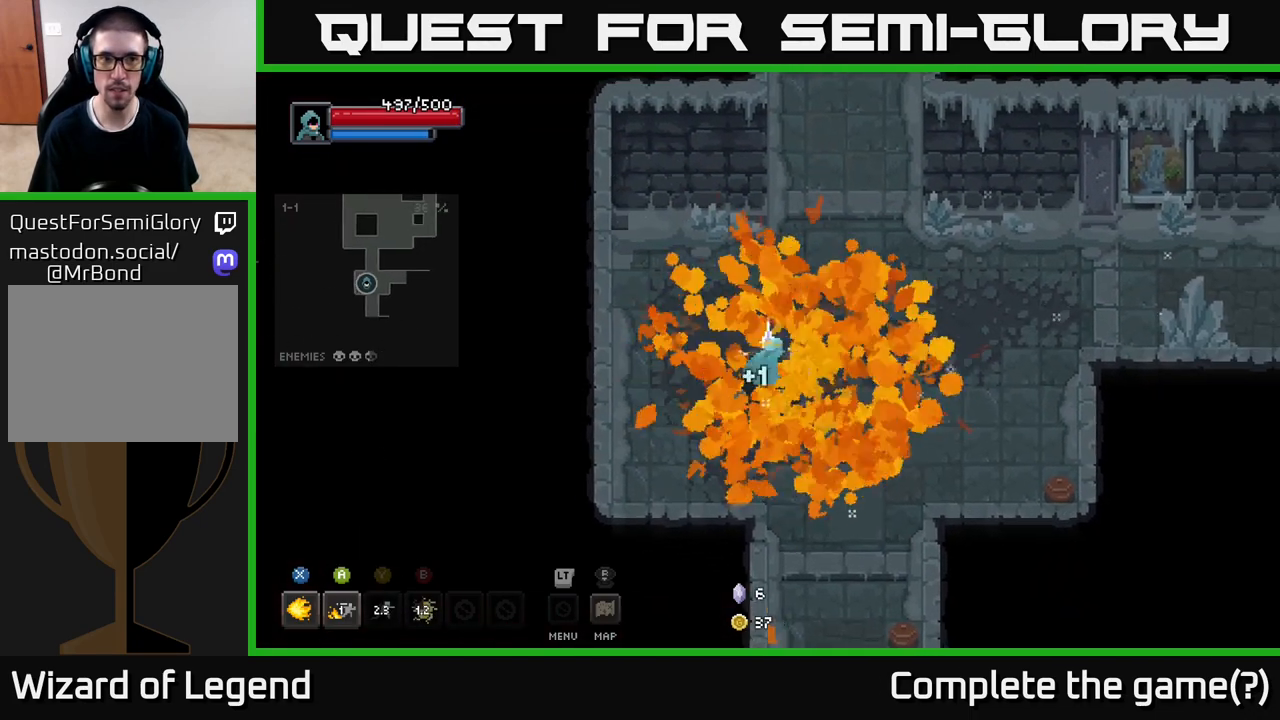
{"buttons": [], "left_stick": "right", "right_stick": "center", "events": [[467, "left_stick", "right"]]}
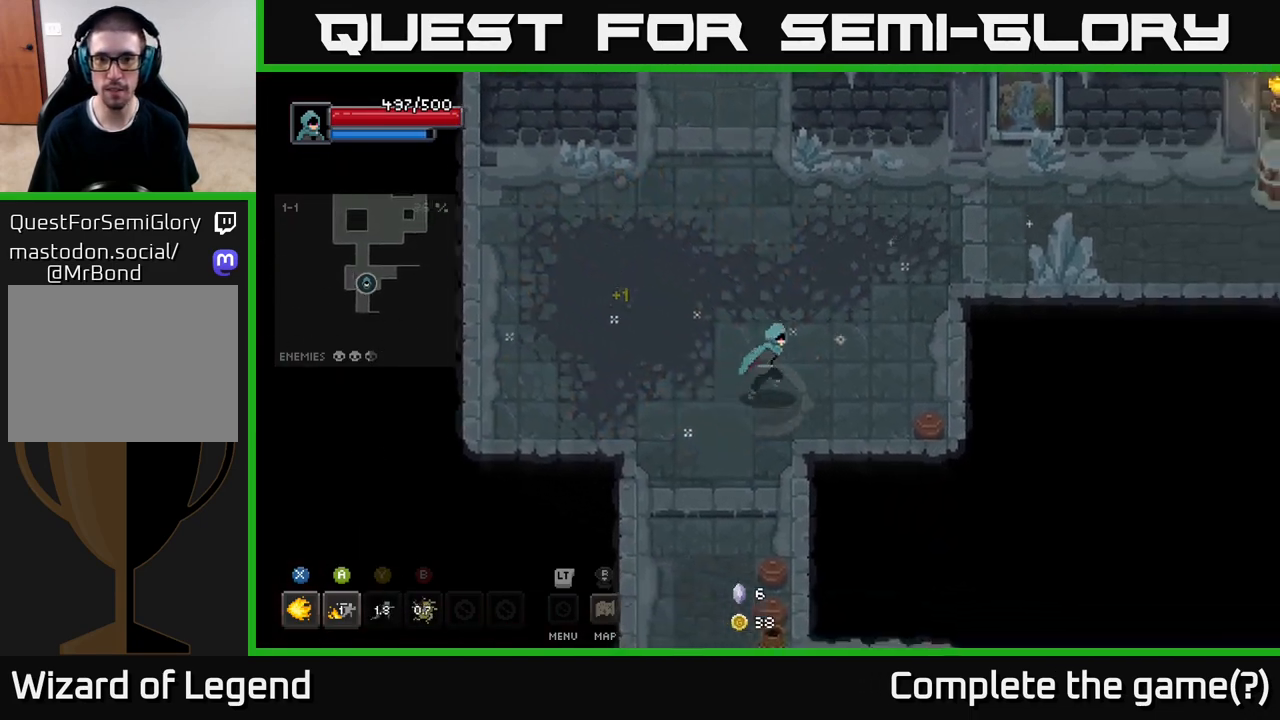
{"buttons": [], "left_stick": "down-left", "right_stick": "center", "events": [[183, "X", "down"], [183, "left_stick", "down-right"], [233, "X", "up"], [367, "left_stick", "down"], [467, "left_stick", "down-left"]]}
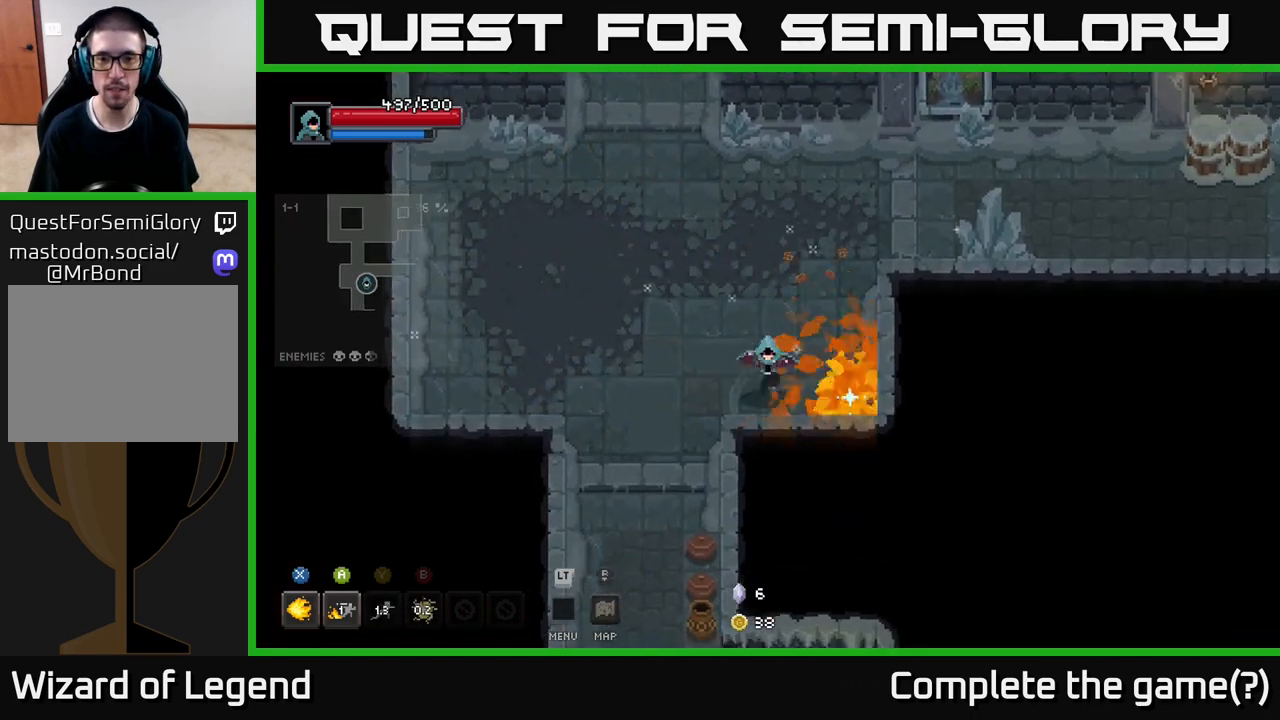
{"buttons": [], "left_stick": "down", "right_stick": "center", "events": [[350, "left_stick", "down"]]}
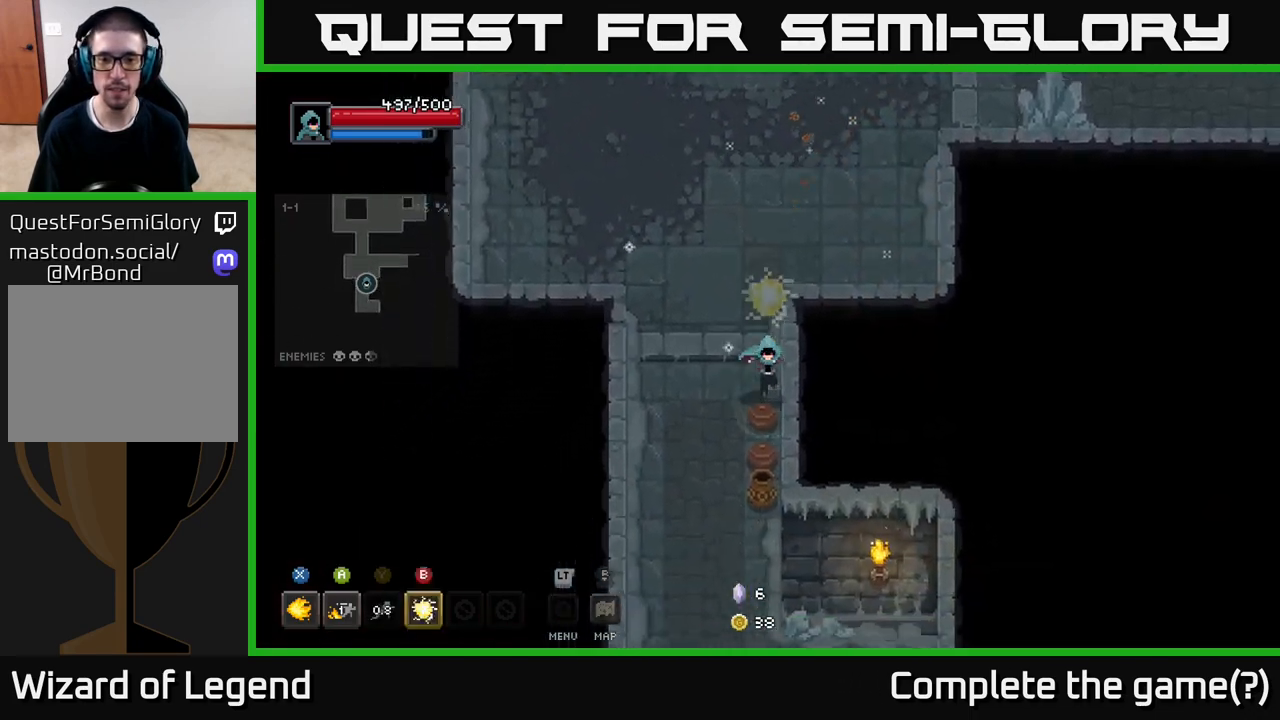
{"buttons": [], "left_stick": "down", "right_stick": "center", "events": []}
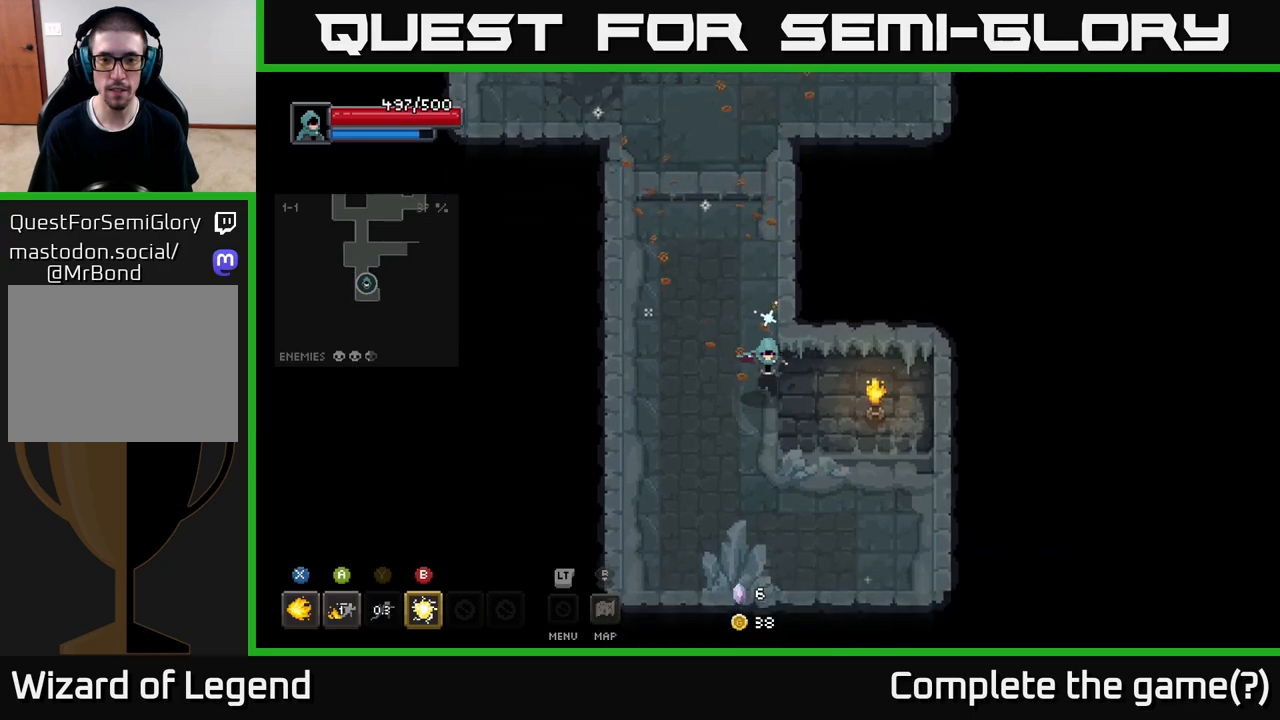
{"buttons": [], "left_stick": "down", "right_stick": "center", "events": []}
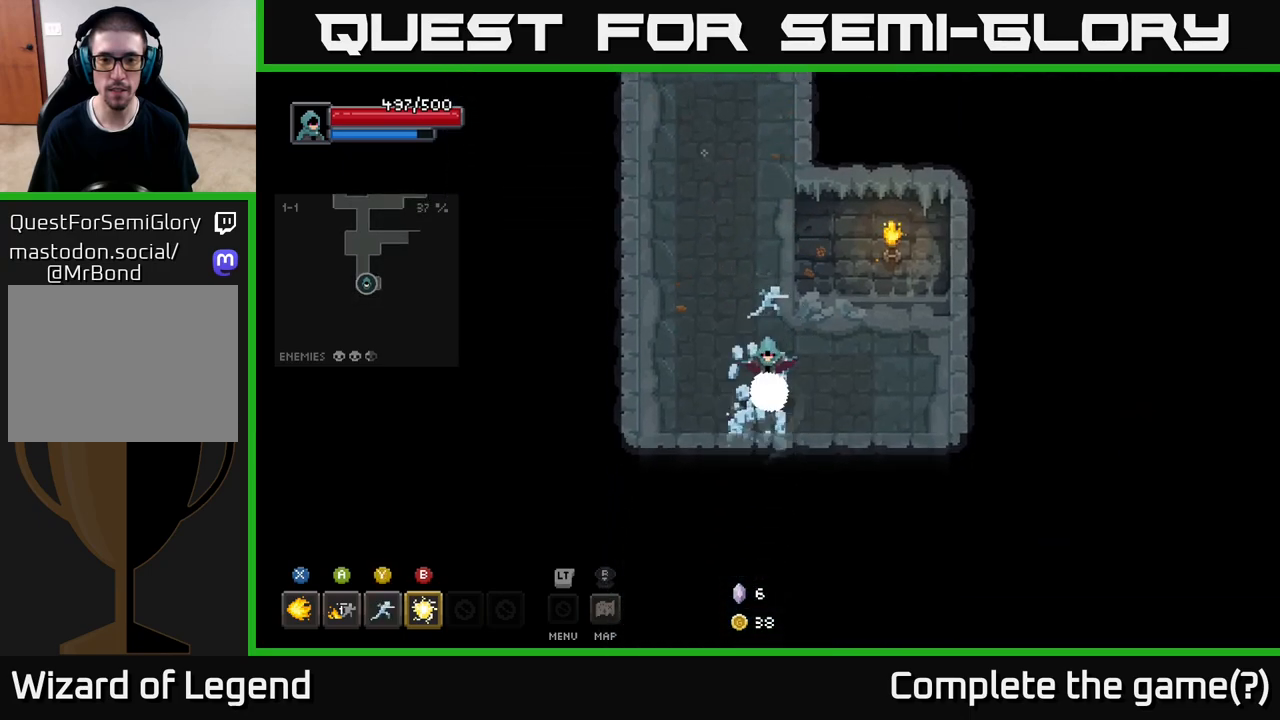
{"buttons": [], "left_stick": "up", "right_stick": "center", "events": [[133, "left_stick", "left"], [217, "left_stick", "up-left"], [350, "left_stick", "up"]]}
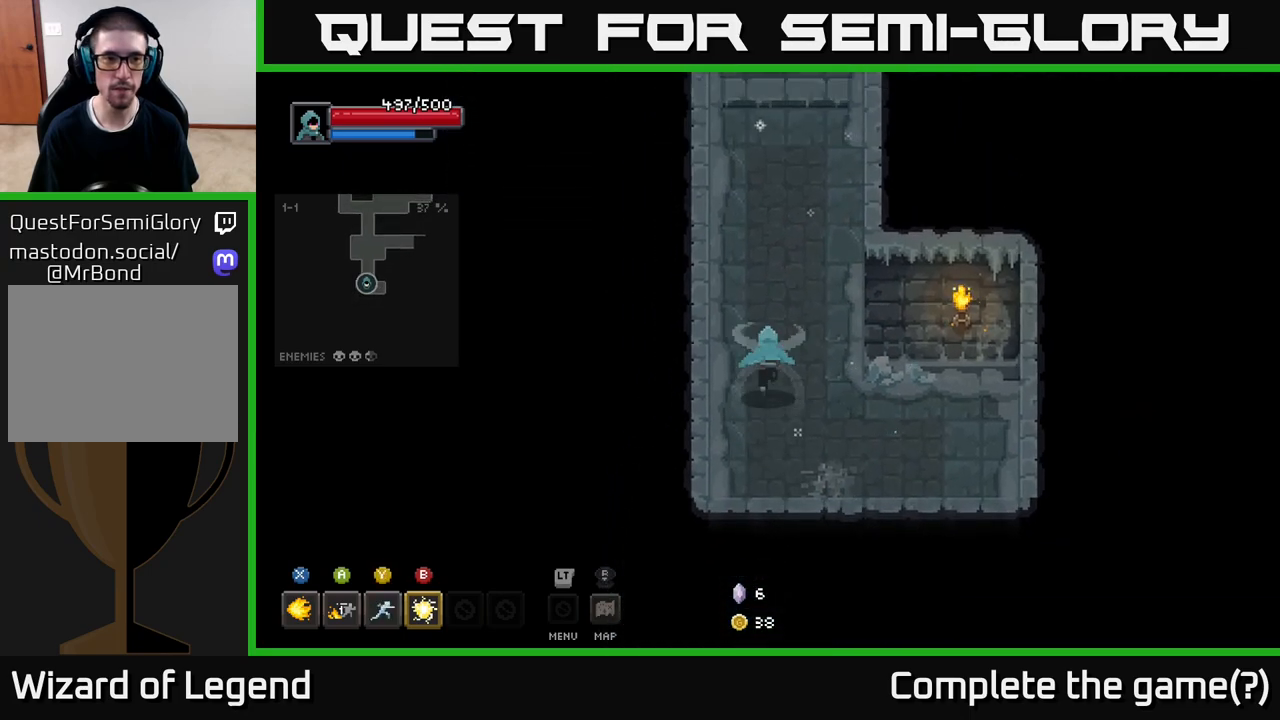
{"buttons": [], "left_stick": "up", "right_stick": "center", "events": []}
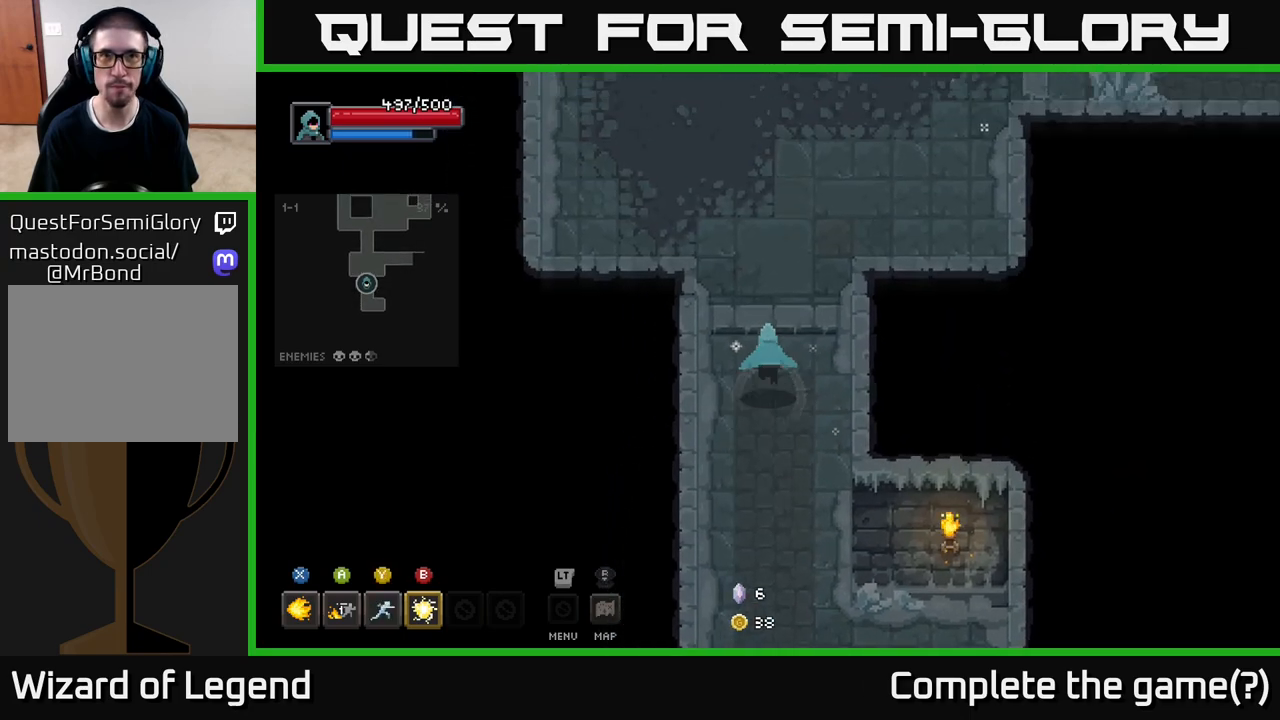
{"buttons": [], "left_stick": "up-right", "right_stick": "center", "events": [[33, "left_stick", "up-right"]]}
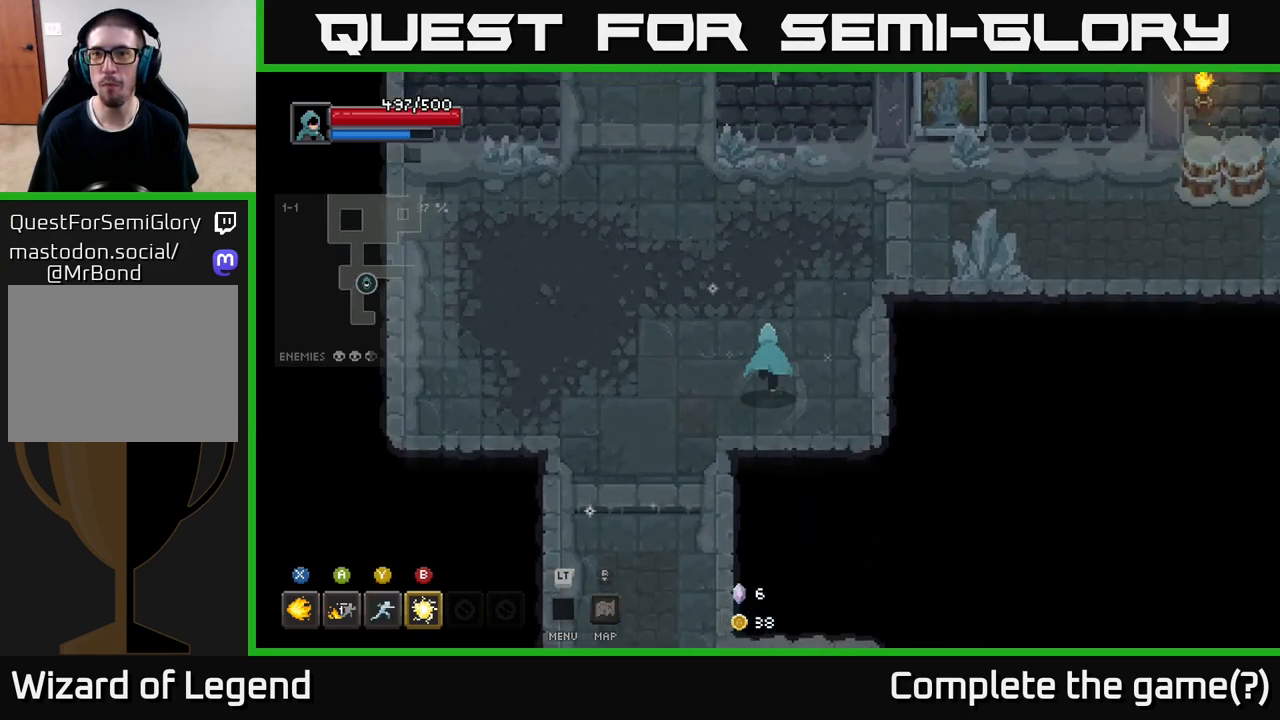
{"buttons": [], "left_stick": "right", "right_stick": "center", "events": [[350, "left_stick", "right"]]}
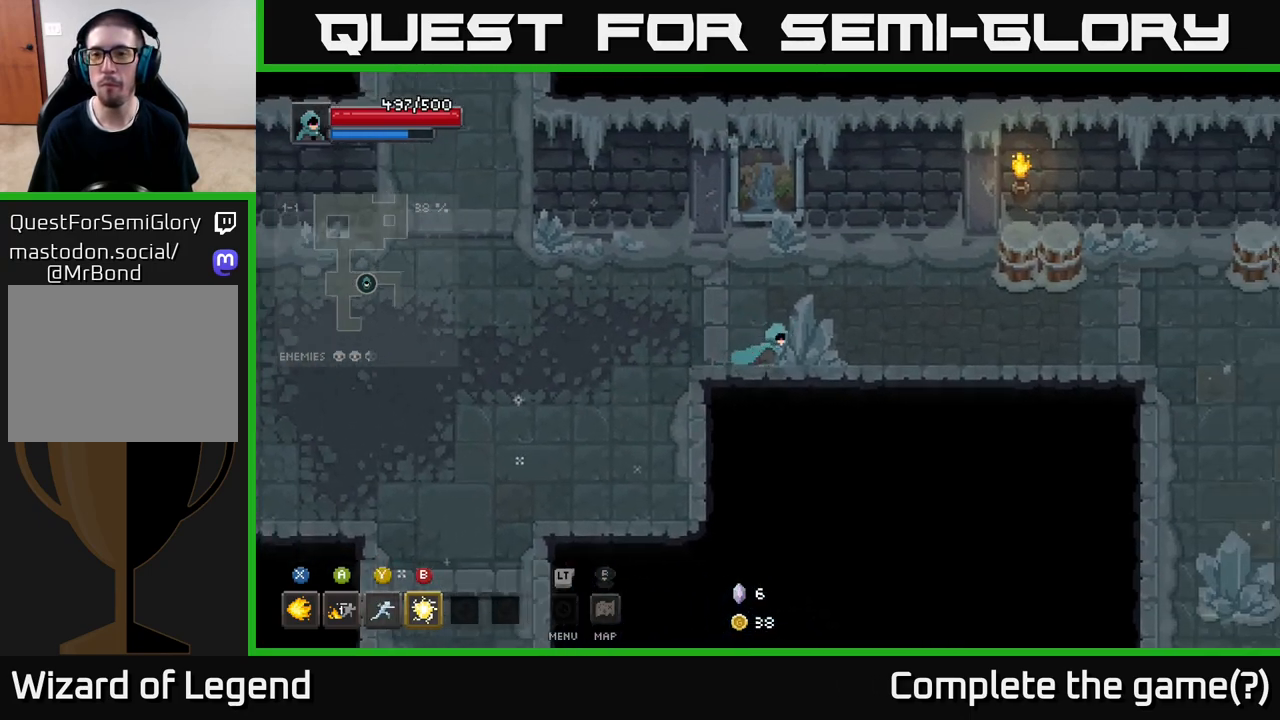
{"buttons": [], "left_stick": "up-right", "right_stick": "center", "events": [[217, "left_stick", "up-right"]]}
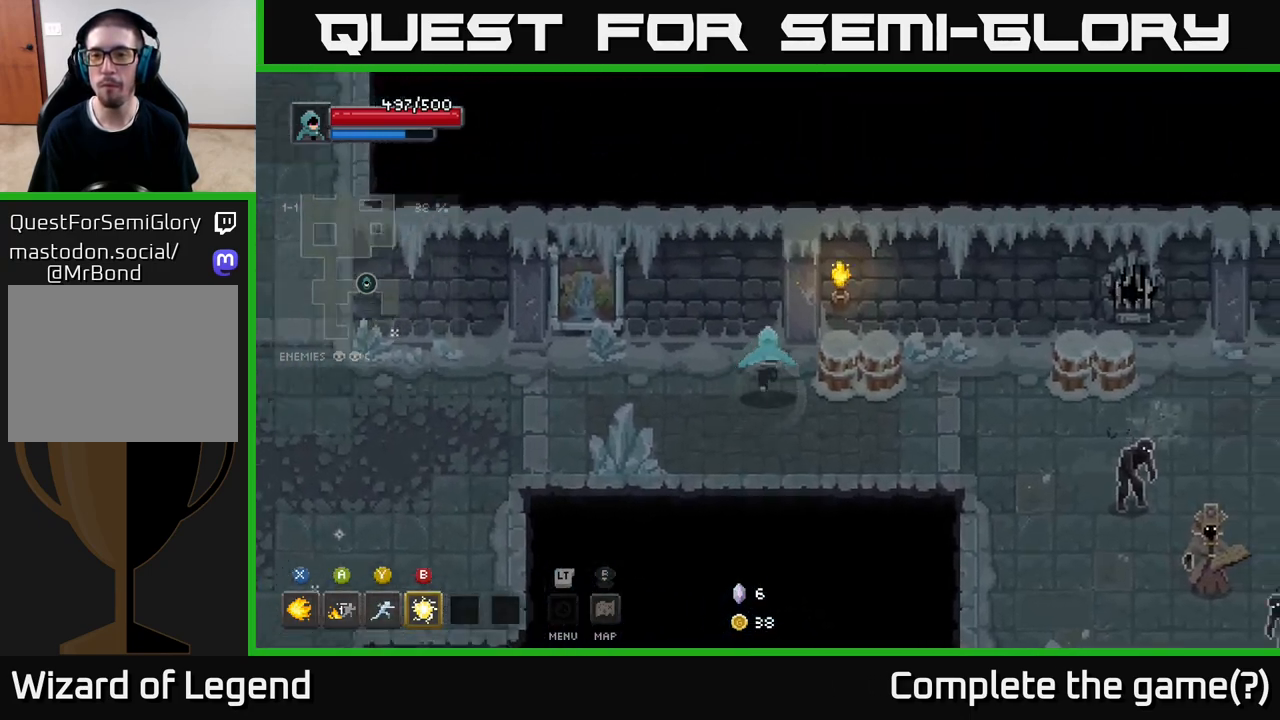
{"buttons": [], "left_stick": "down-right", "right_stick": "center", "events": [[100, "left_stick", "right"], [467, "left_stick", "down-right"]]}
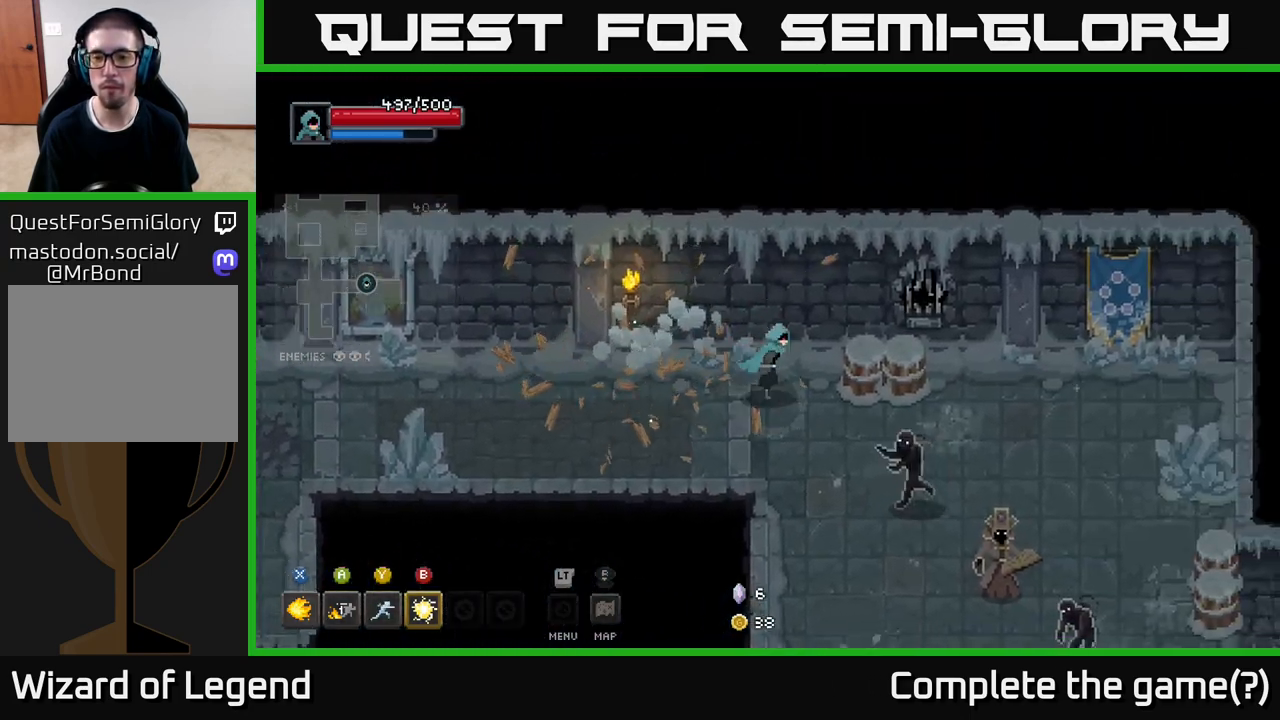
{"buttons": ["X"], "left_stick": "down-right", "right_stick": "center", "events": [[50, "X", "down"]]}
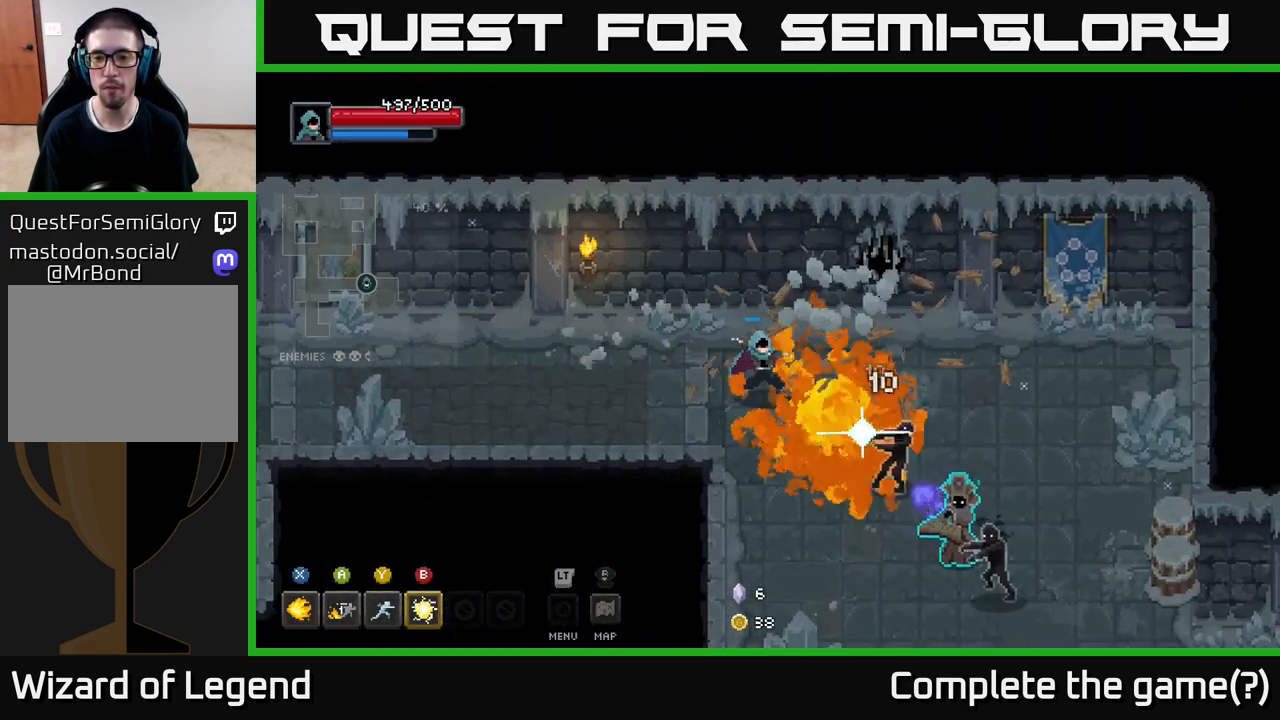
{"buttons": [], "left_stick": "left", "right_stick": "center", "events": [[100, "left_stick", "center"], [333, "left_stick", "left"], [367, "X", "up"]]}